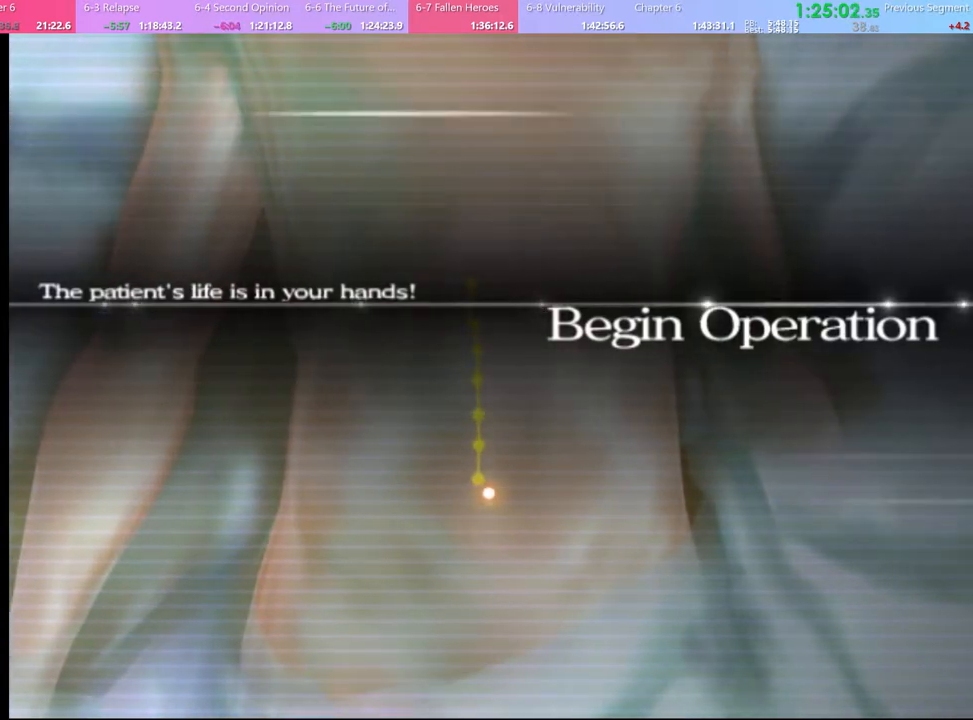
Gameplay with keyboard and mouse; each line is a JSON object with the keys and mouse buttons held at the frame after it. "events" lists presses ("down") and releases ("up") of "a", "alt", "c", "d", "e", "f", "q", "r", "s", "shift", "space", "v", "w", "mouse_left", "mouse_wheel", "mouse_right", "mouse_mb4" and "mouse_mb5" between this image and that frame as [ms after this image, input, new state], when the widget could be followed in between. "mouse_left", "mouse_wheel", "mouse_right", "mouse_mb4", "mouse_mb5" = the "left", "wheel", "right", "mb4", "mb5" buttons of the "mouse" list. No other keys are recorded. "wheel" means that the mouse wheel is clicked or scrolled. Mouse movement is not recorded.
{"keys": ["w"], "mouse": [], "events": []}
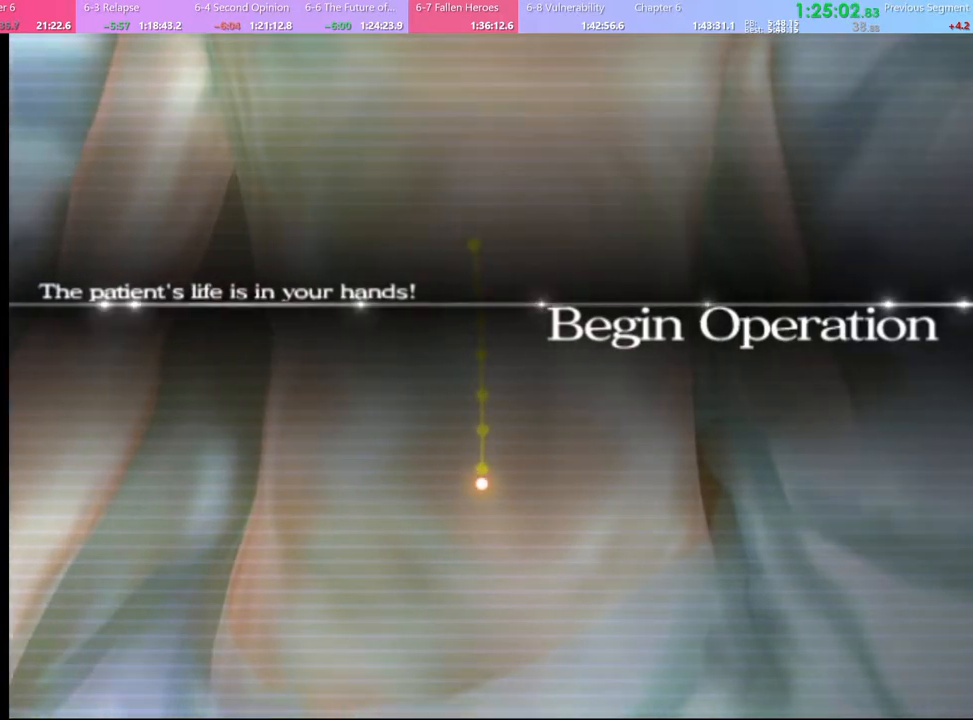
{"keys": ["w"], "mouse": [], "events": []}
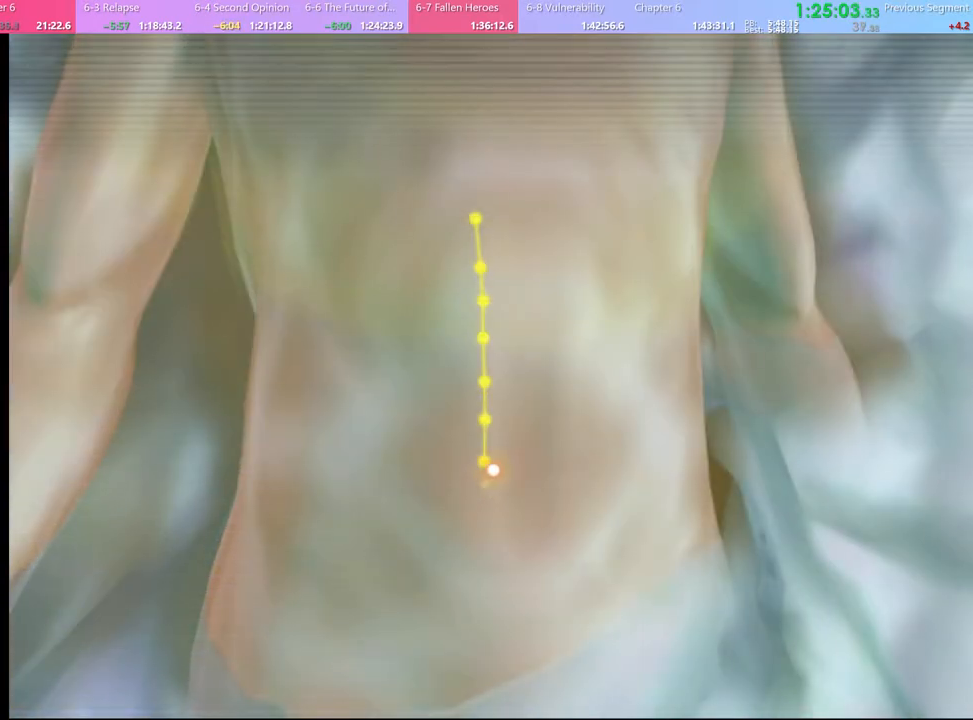
{"keys": ["w"], "mouse": [], "events": []}
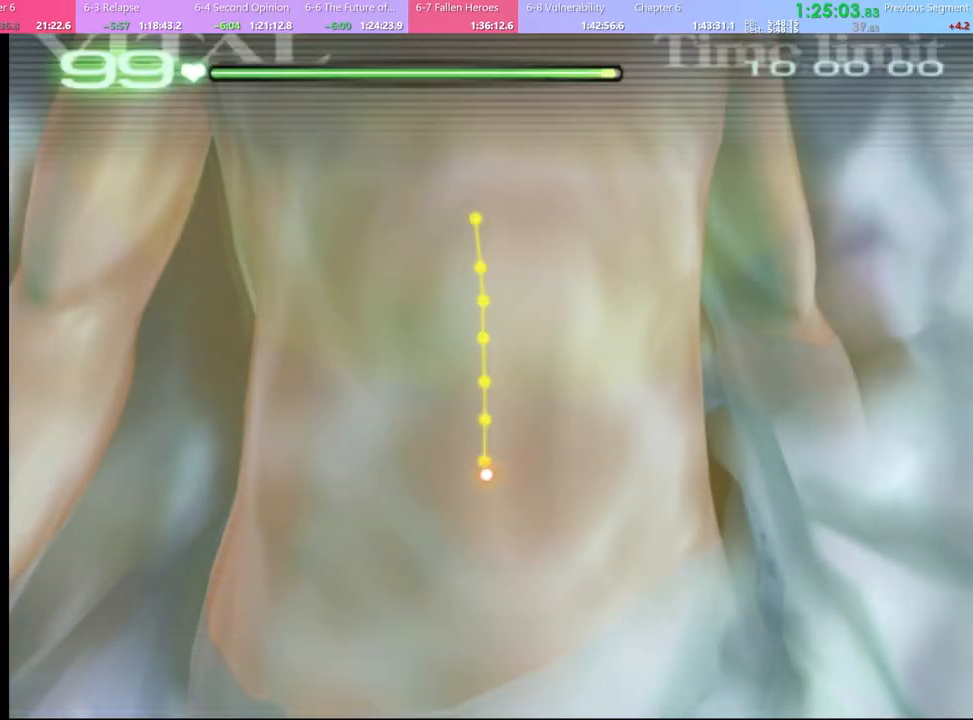
{"keys": ["w"], "mouse": [], "events": []}
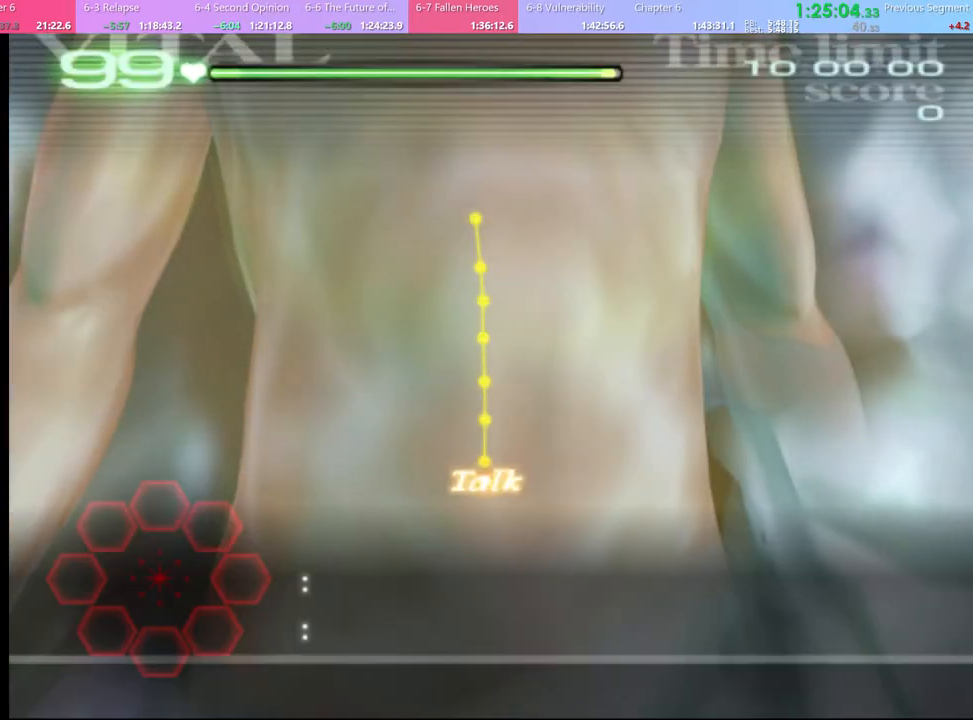
{"keys": ["w"], "mouse": ["left"], "events": [[267, "mouse_left", "down"]]}
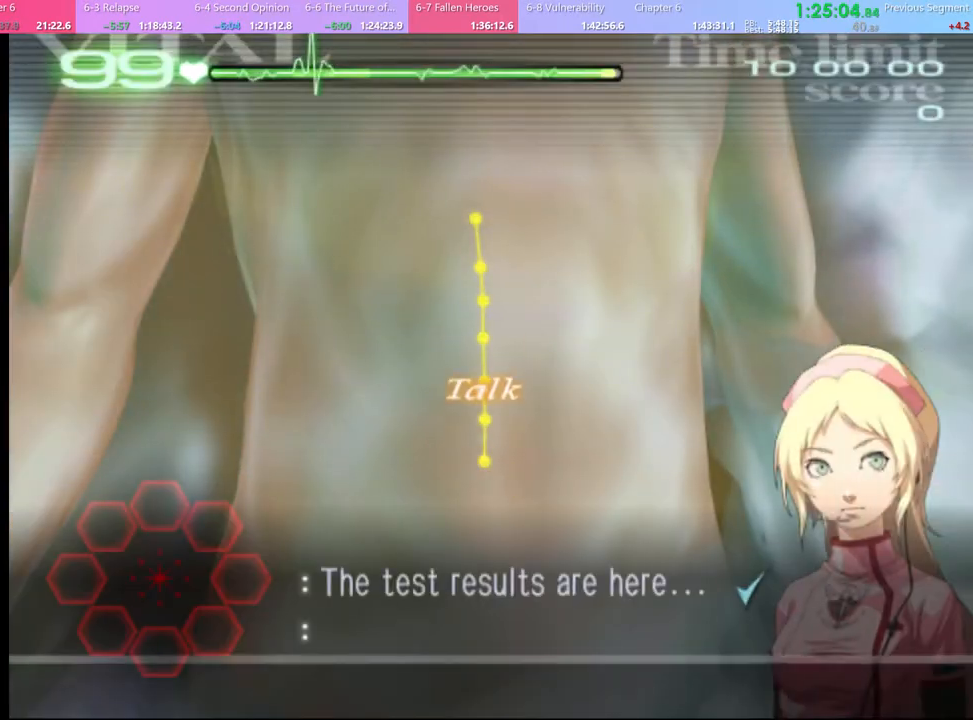
{"keys": [], "mouse": [], "events": [[200, "mouse_left", "up"], [434, "w", "up"]]}
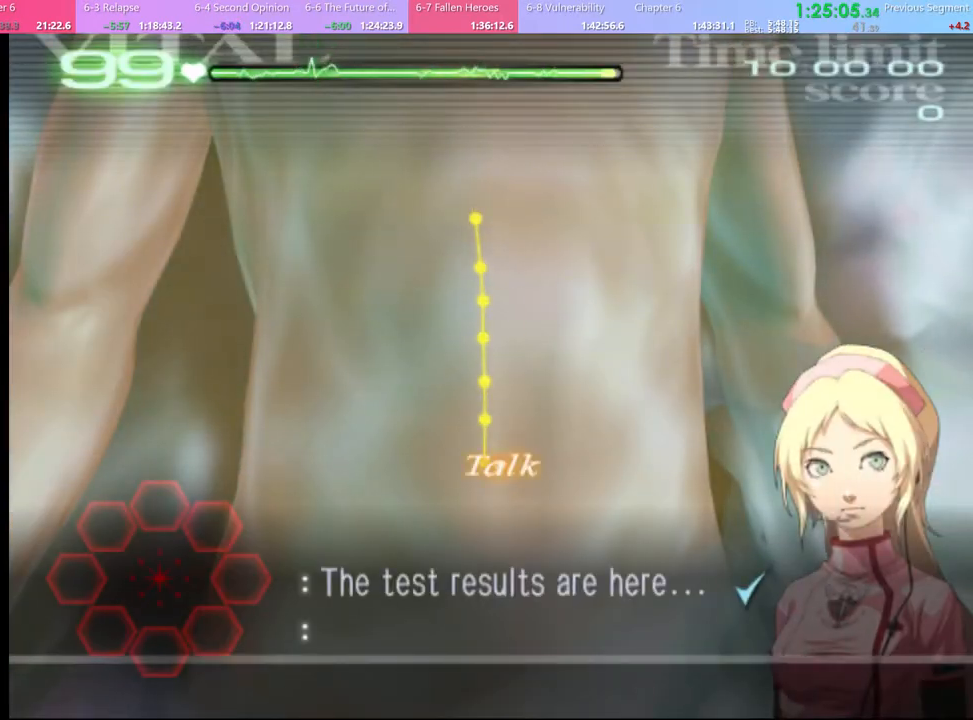
{"keys": ["w"], "mouse": [], "events": [[100, "w", "down"], [134, "q", "down"], [234, "q", "up"]]}
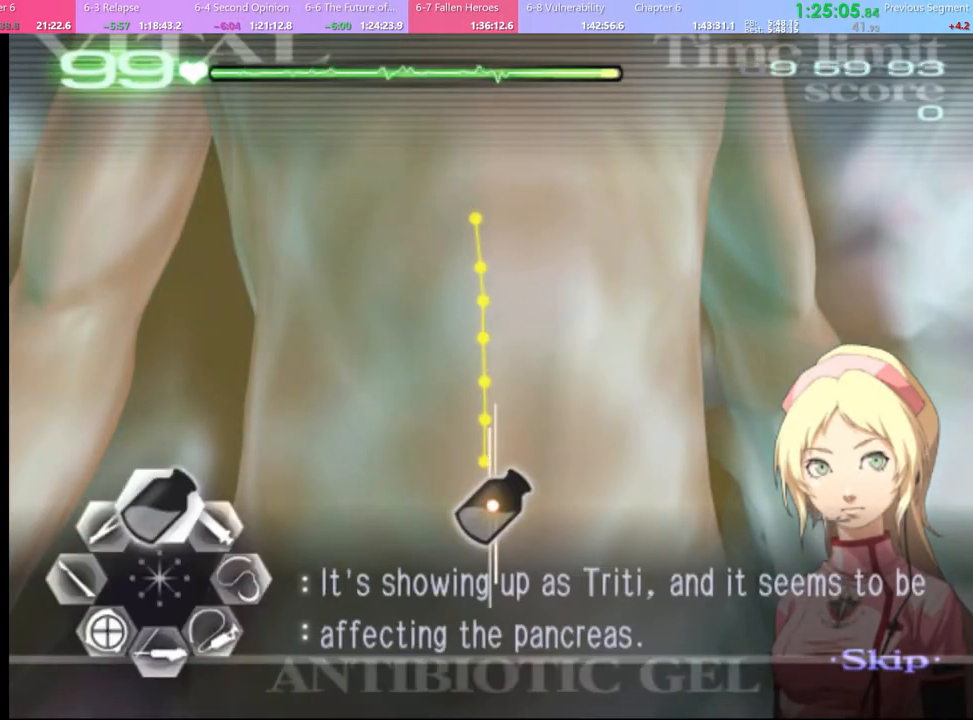
{"keys": ["w"], "mouse": ["left"], "events": [[167, "mouse_left", "down"]]}
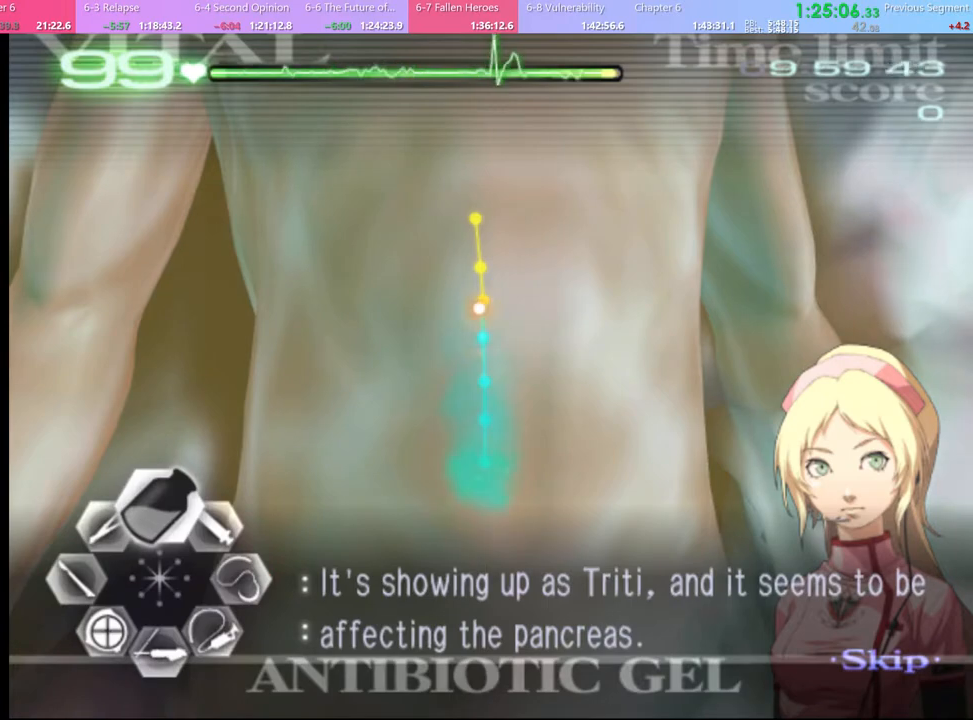
{"keys": ["a"], "mouse": ["left"], "events": [[300, "a", "down"], [300, "mouse_left", "up"], [334, "w", "up"], [434, "mouse_left", "down"]]}
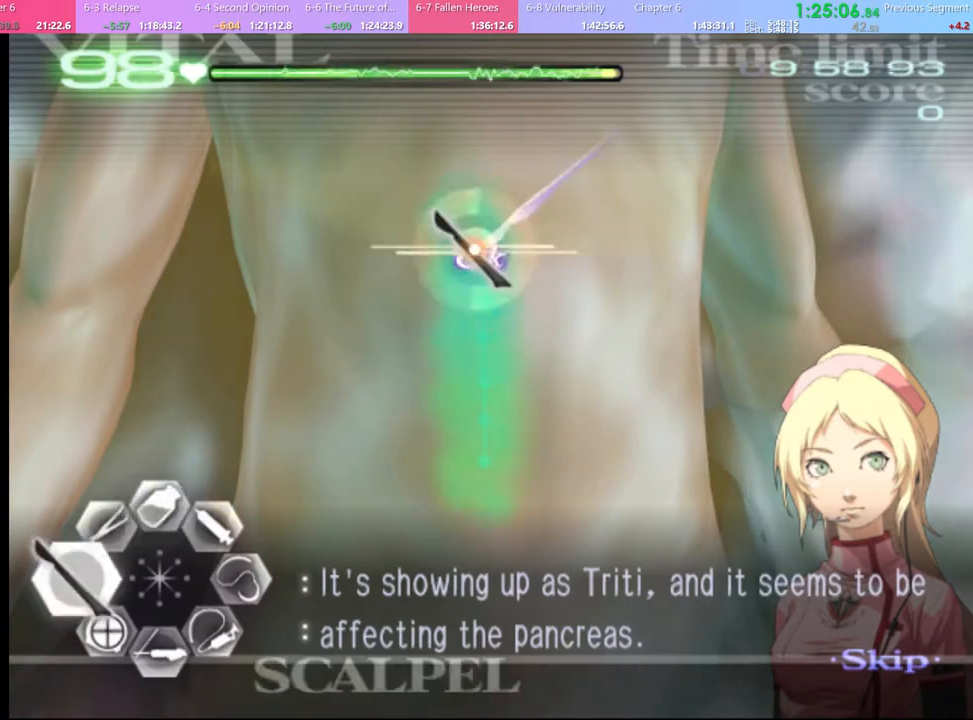
{"keys": [], "mouse": [], "events": [[434, "mouse_left", "up"], [500, "a", "up"]]}
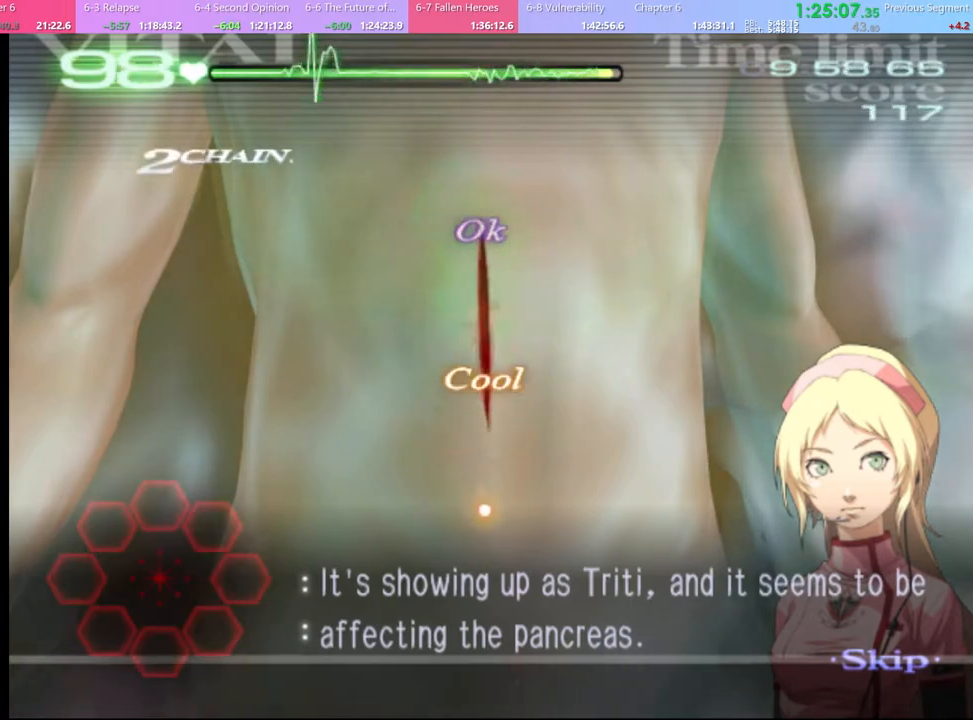
{"keys": [], "mouse": [], "events": []}
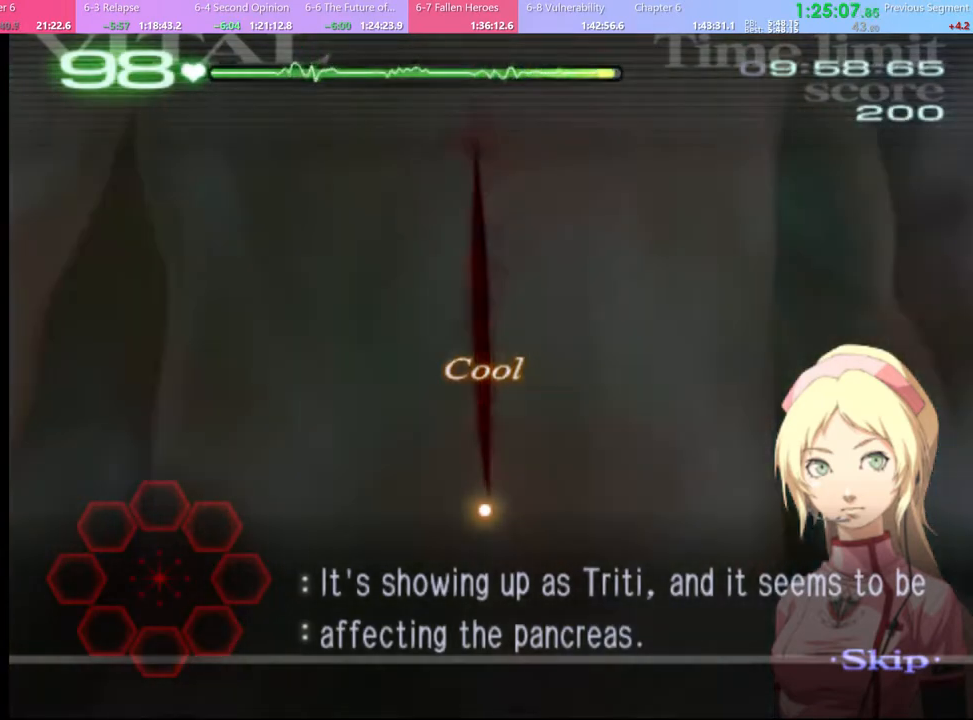
{"keys": ["shift"], "mouse": [], "events": [[300, "shift", "down"]]}
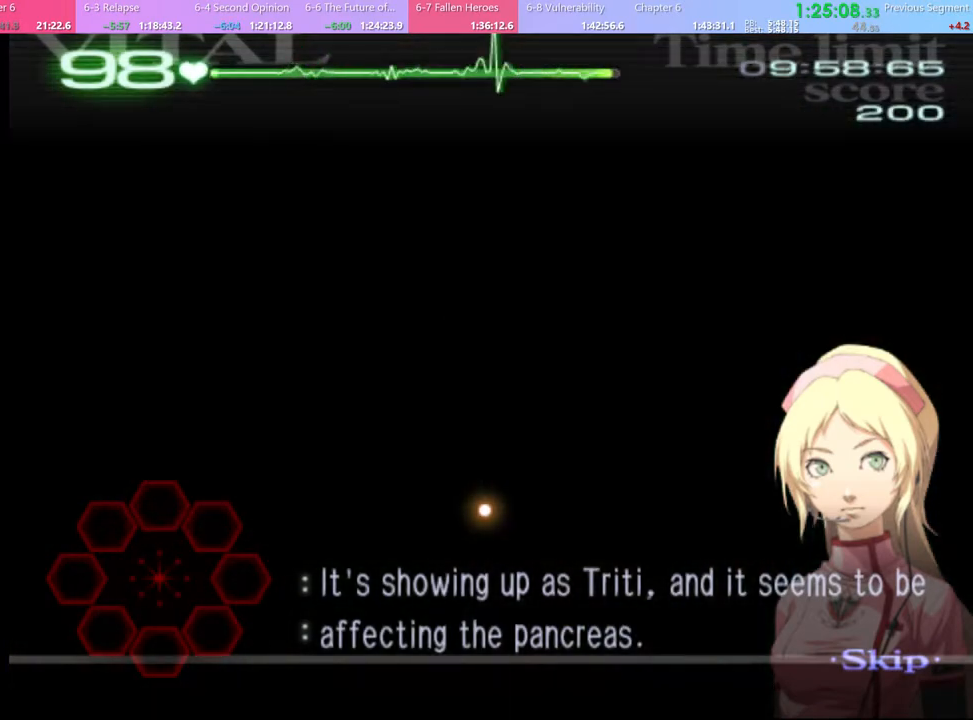
{"keys": ["shift"], "mouse": [], "events": []}
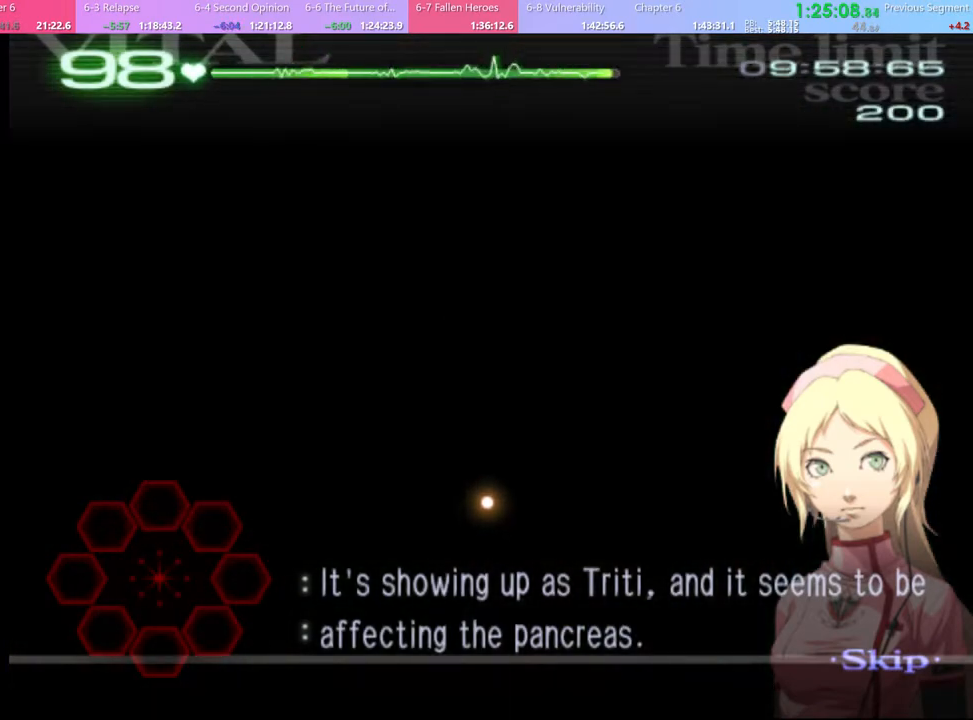
{"keys": ["shift"], "mouse": [], "events": []}
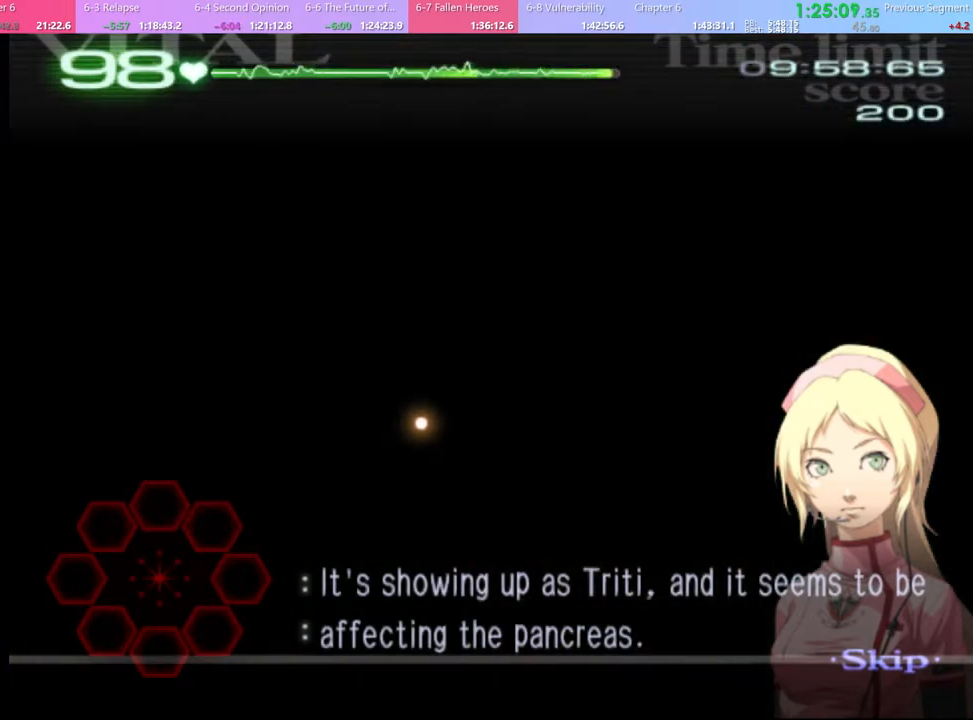
{"keys": ["shift"], "mouse": [], "events": []}
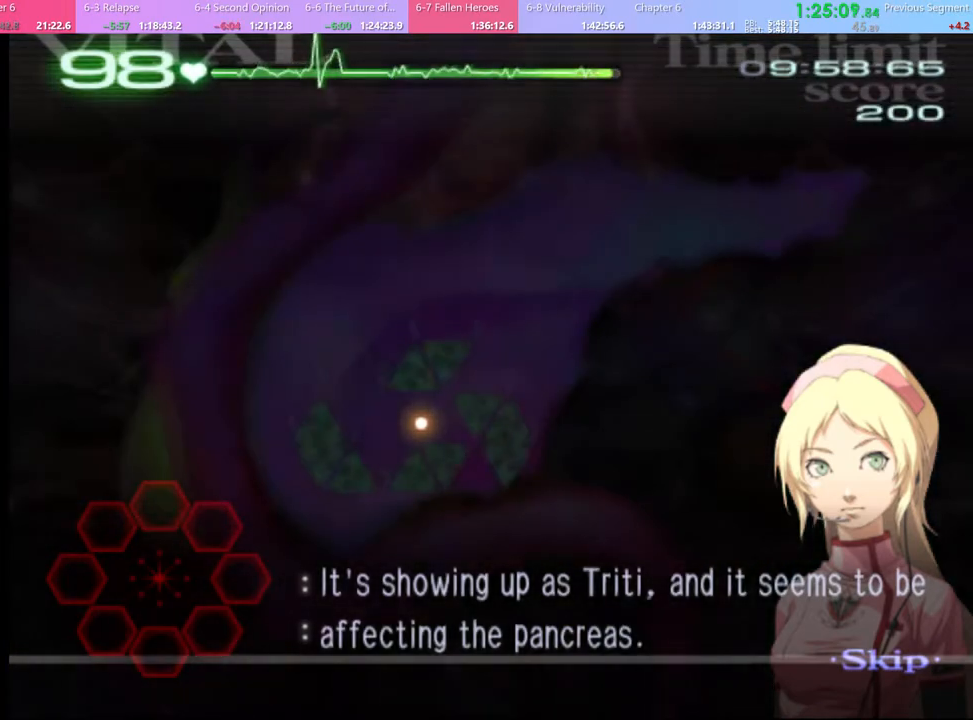
{"keys": ["shift"], "mouse": [], "events": []}
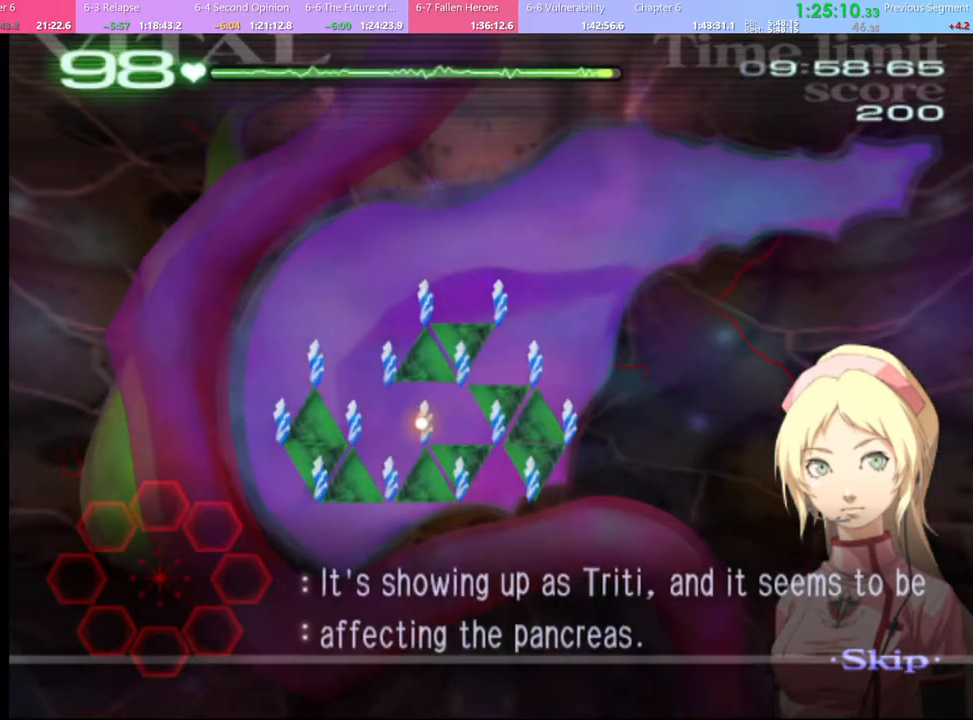
{"keys": ["shift"], "mouse": [], "events": []}
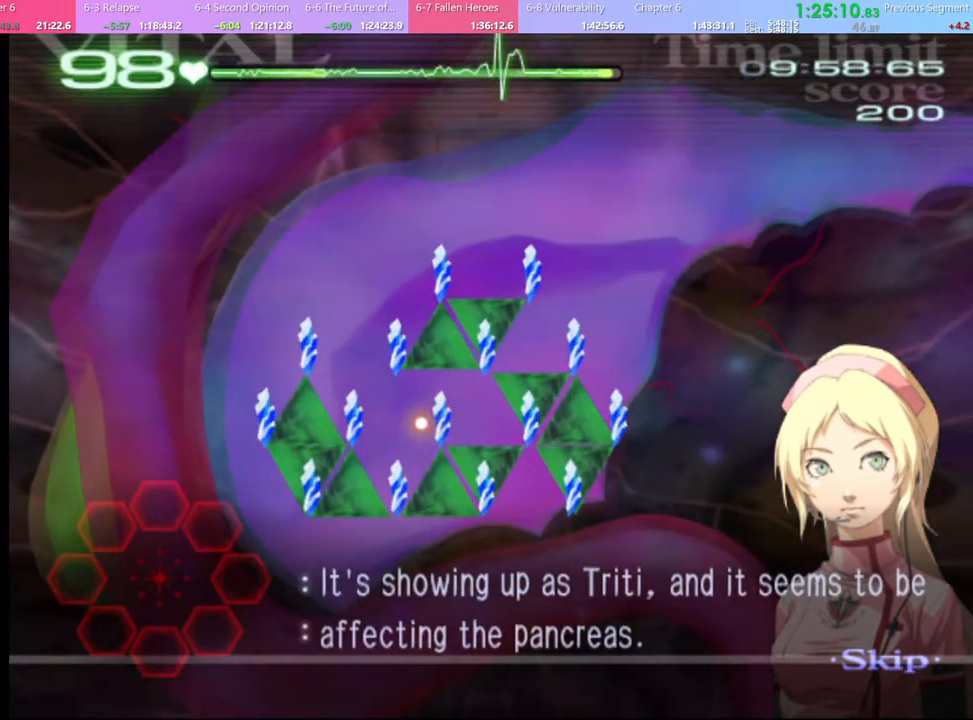
{"keys": ["shift"], "mouse": [], "events": []}
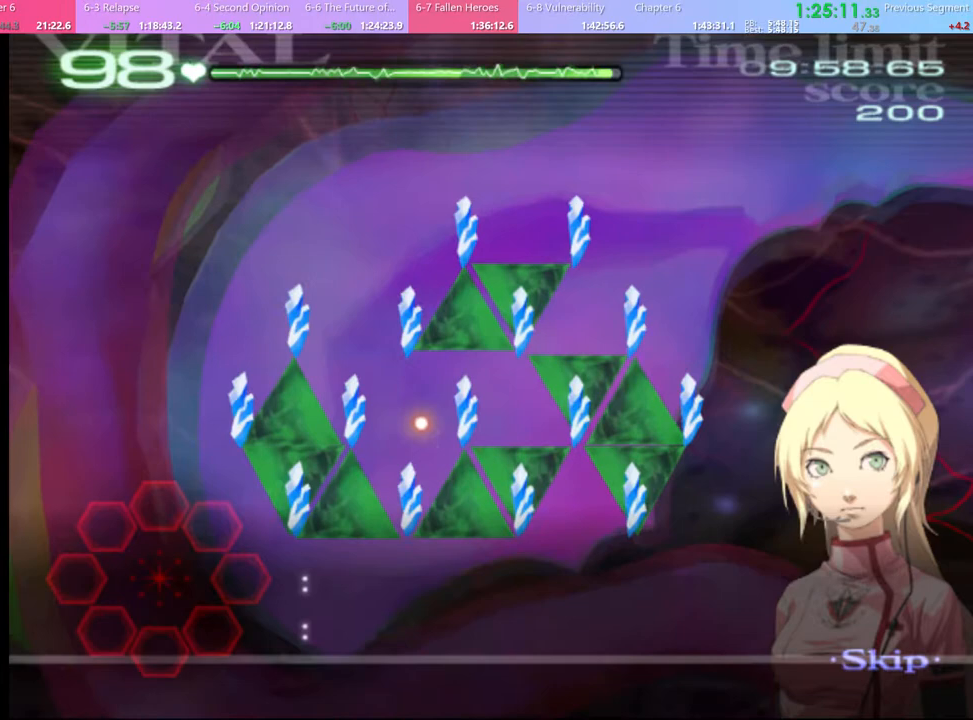
{"keys": ["shift"], "mouse": ["left"], "events": [[500, "mouse_left", "down"]]}
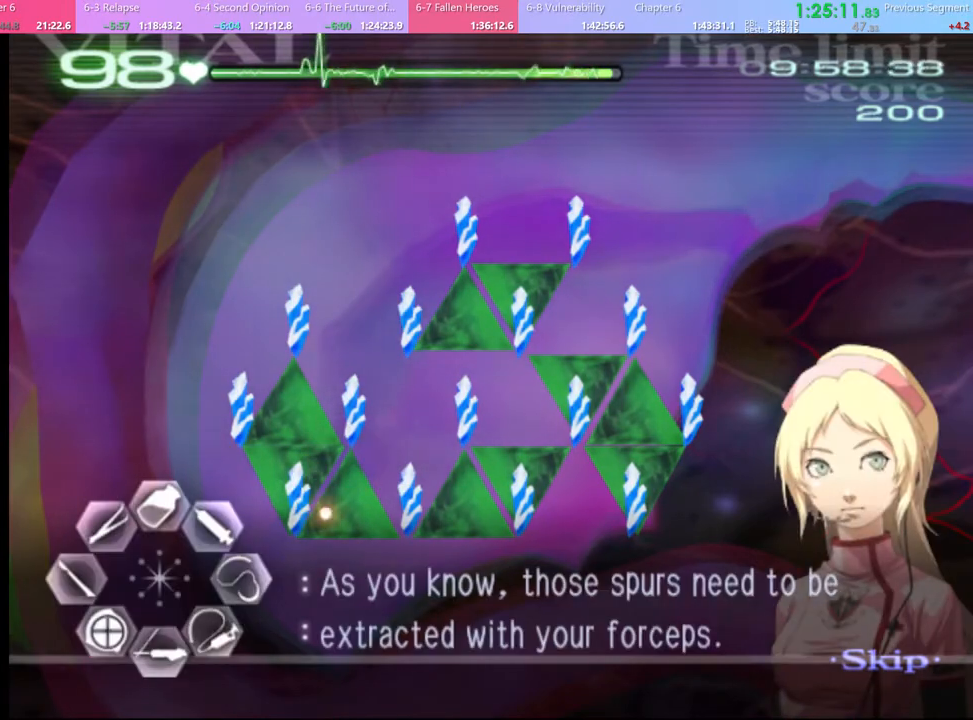
{"keys": ["shift"], "mouse": ["left"], "events": []}
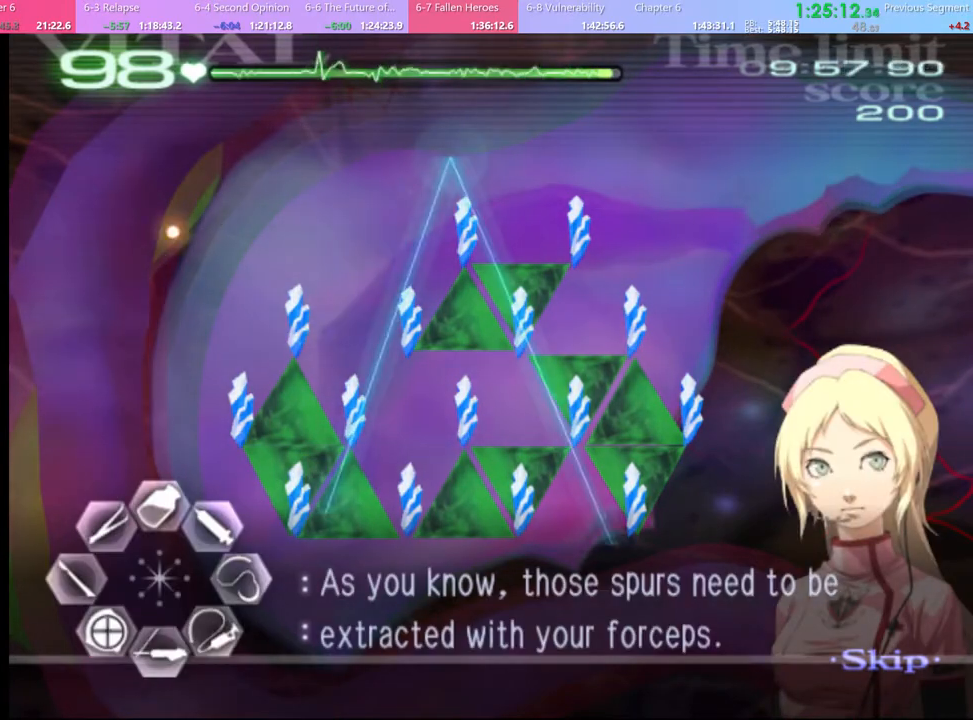
{"keys": ["a", "w"], "mouse": [], "events": [[367, "mouse_left", "up"], [434, "a", "down"], [434, "w", "down"], [500, "shift", "up"]]}
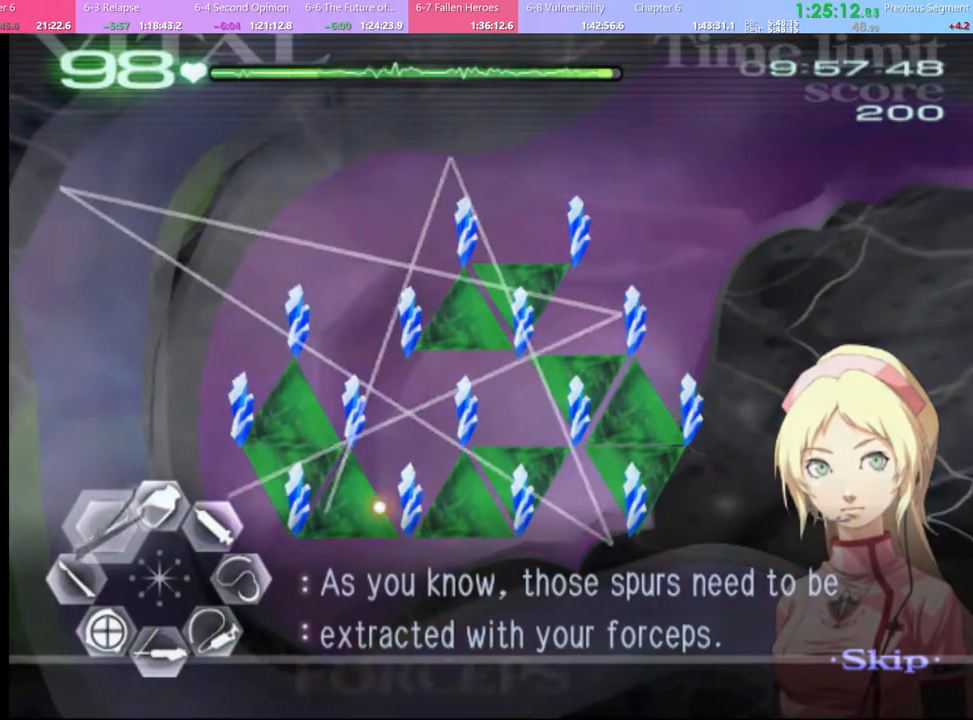
{"keys": ["a", "w"], "mouse": ["left", "right"], "events": [[200, "mouse_left", "down"], [200, "mouse_right", "down"]]}
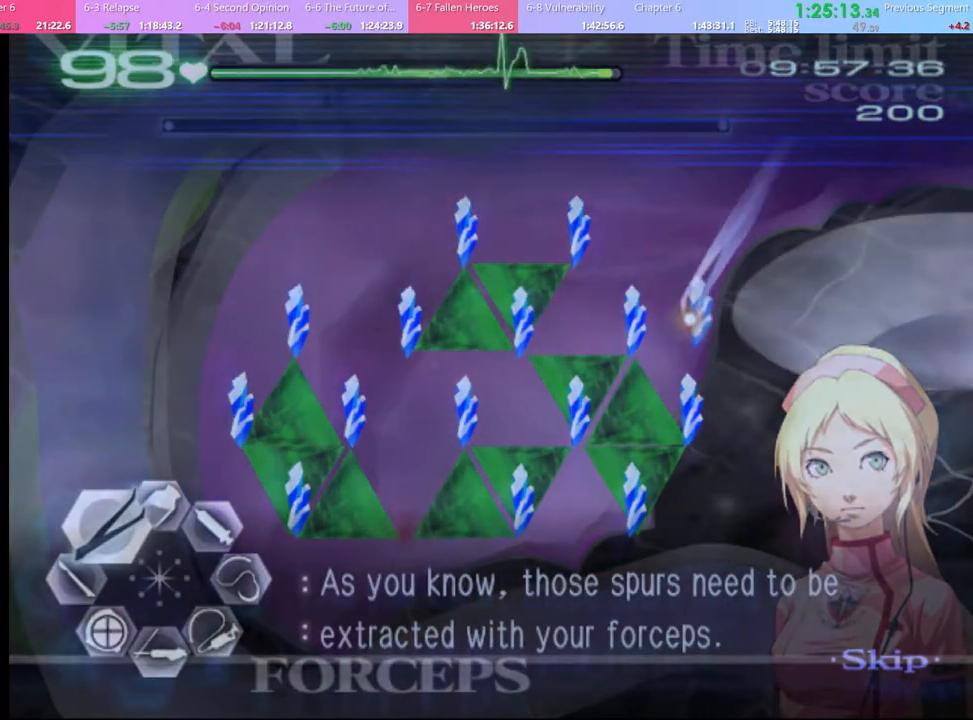
{"keys": ["a", "w"], "mouse": ["left", "right"], "events": [[34, "mouse_left", "up"], [34, "mouse_right", "up"], [334, "mouse_left", "down"], [434, "mouse_right", "down"]]}
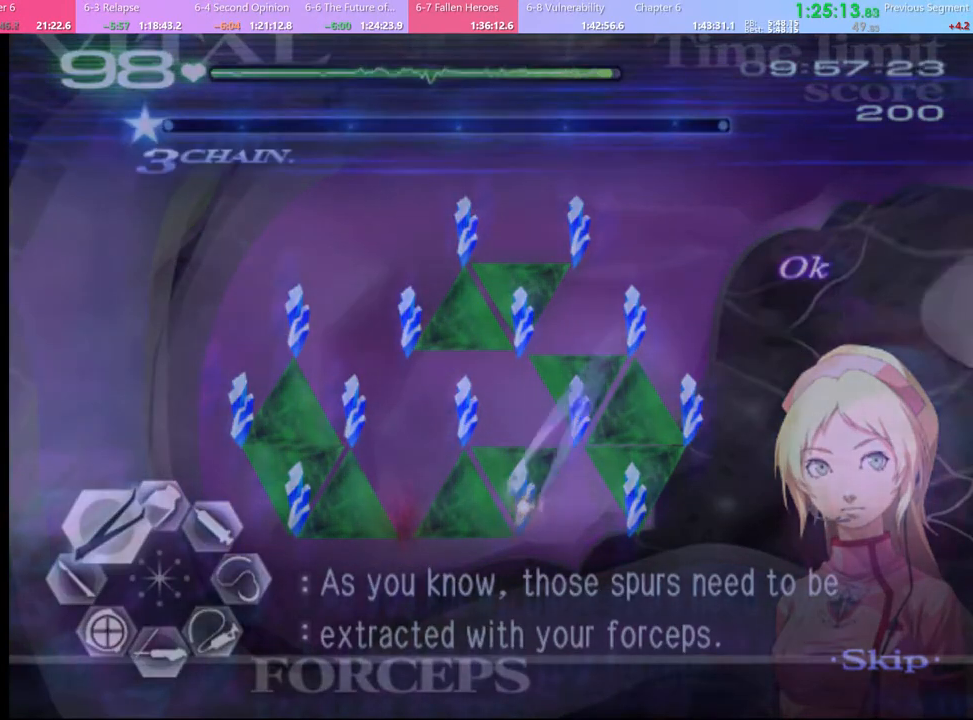
{"keys": ["a", "w"], "mouse": [], "events": [[234, "mouse_left", "up"], [234, "mouse_right", "up"]]}
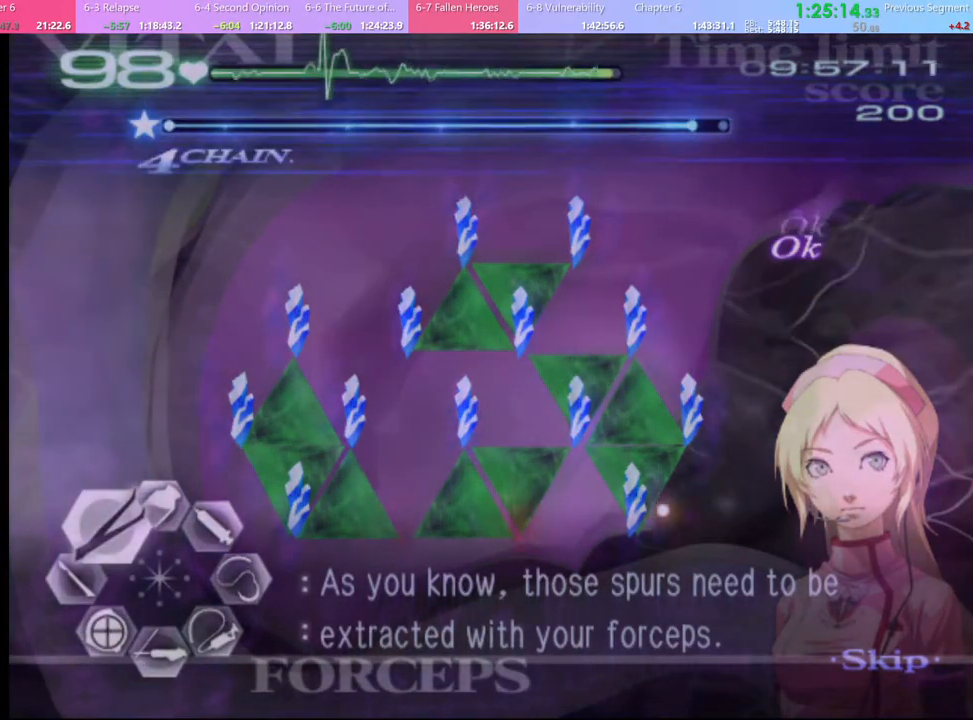
{"keys": ["a", "w"], "mouse": [], "events": [[100, "mouse_left", "down"], [100, "mouse_right", "down"], [434, "mouse_left", "up"], [434, "mouse_right", "up"]]}
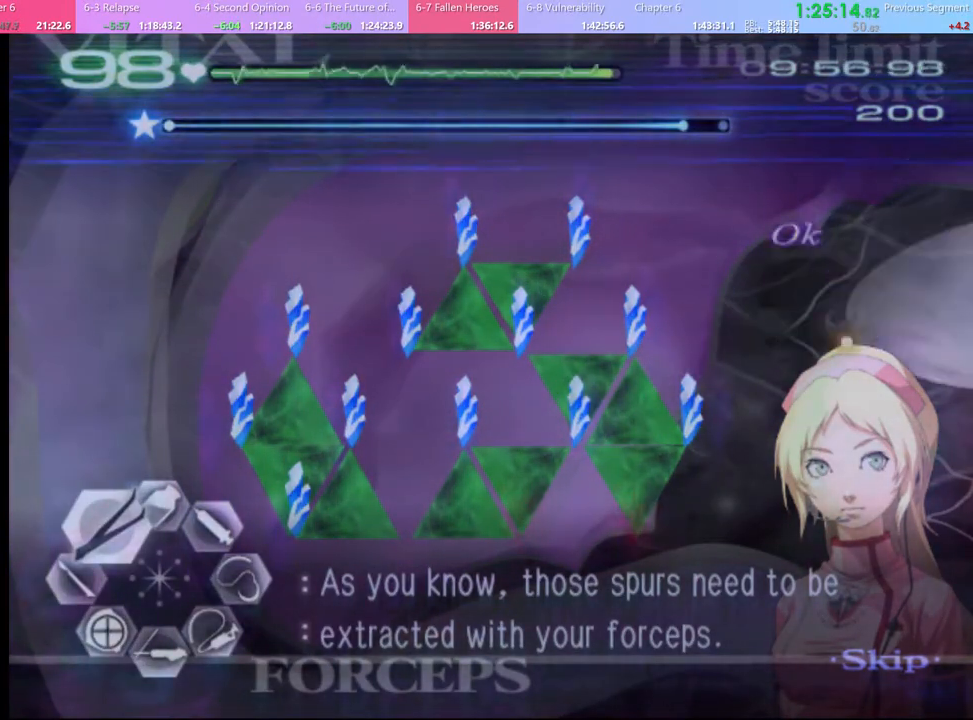
{"keys": ["a", "w"], "mouse": ["left", "right"], "events": [[267, "mouse_left", "down"], [300, "mouse_right", "down"]]}
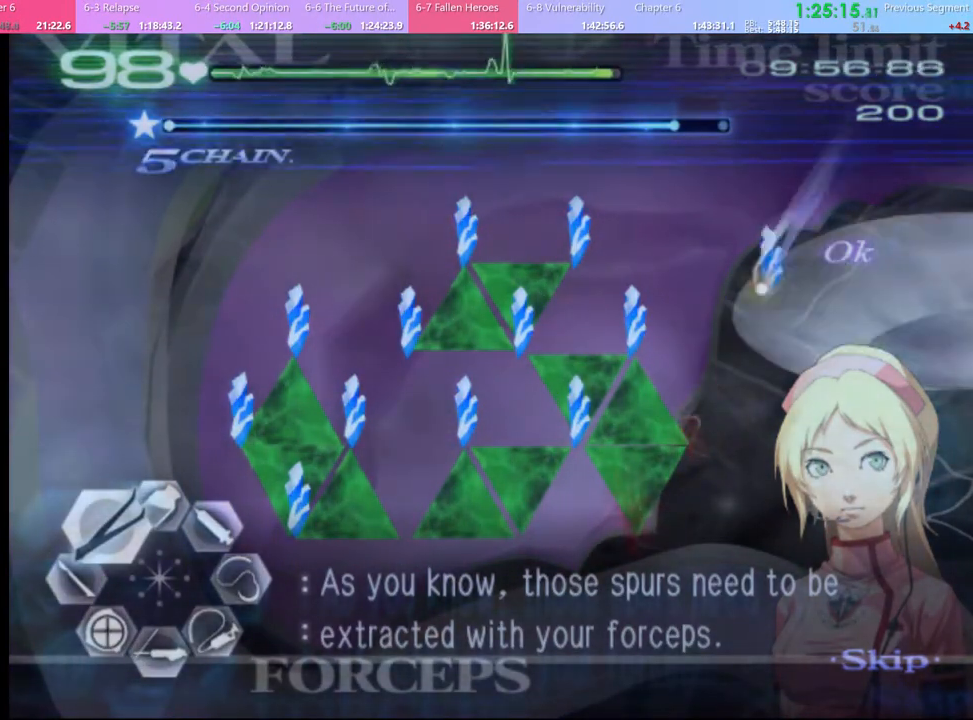
{"keys": ["a", "w"], "mouse": ["left", "right"], "events": [[100, "mouse_left", "up"], [100, "mouse_right", "up"], [467, "mouse_left", "down"], [500, "mouse_right", "down"]]}
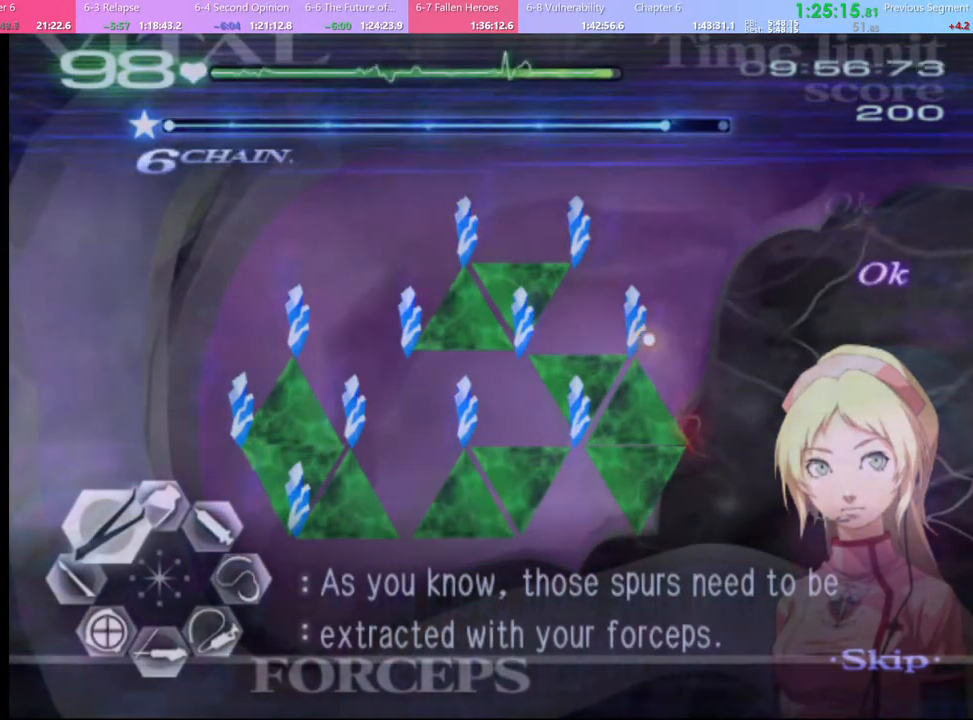
{"keys": ["a", "w"], "mouse": [], "events": [[300, "mouse_left", "up"], [334, "mouse_right", "up"]]}
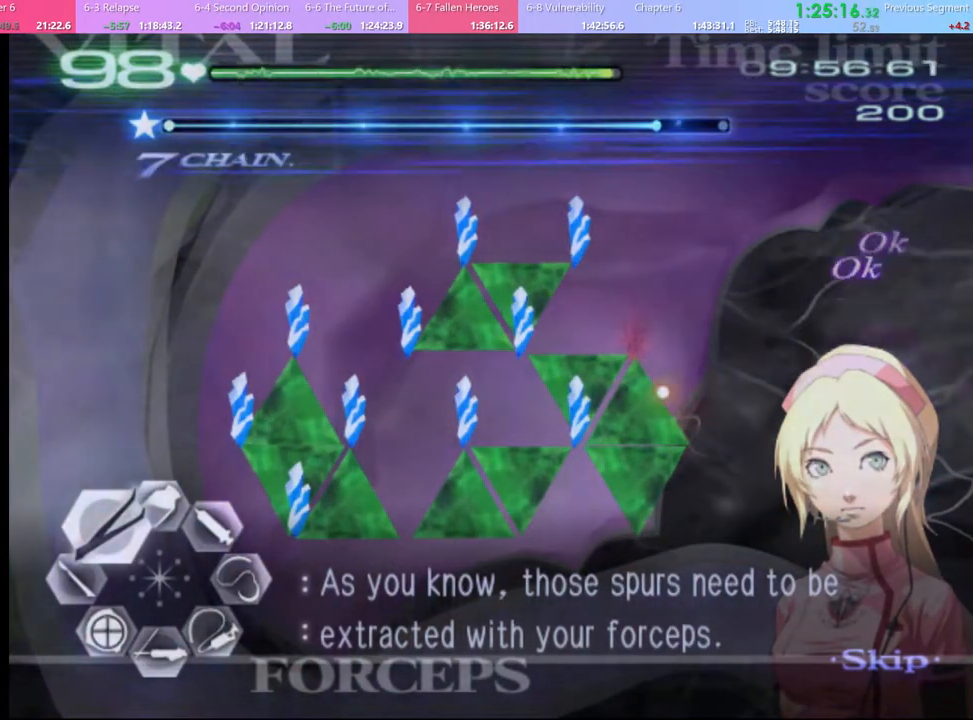
{"keys": ["a", "w"], "mouse": ["right"], "events": [[200, "mouse_left", "down"], [234, "mouse_right", "down"], [500, "mouse_left", "up"]]}
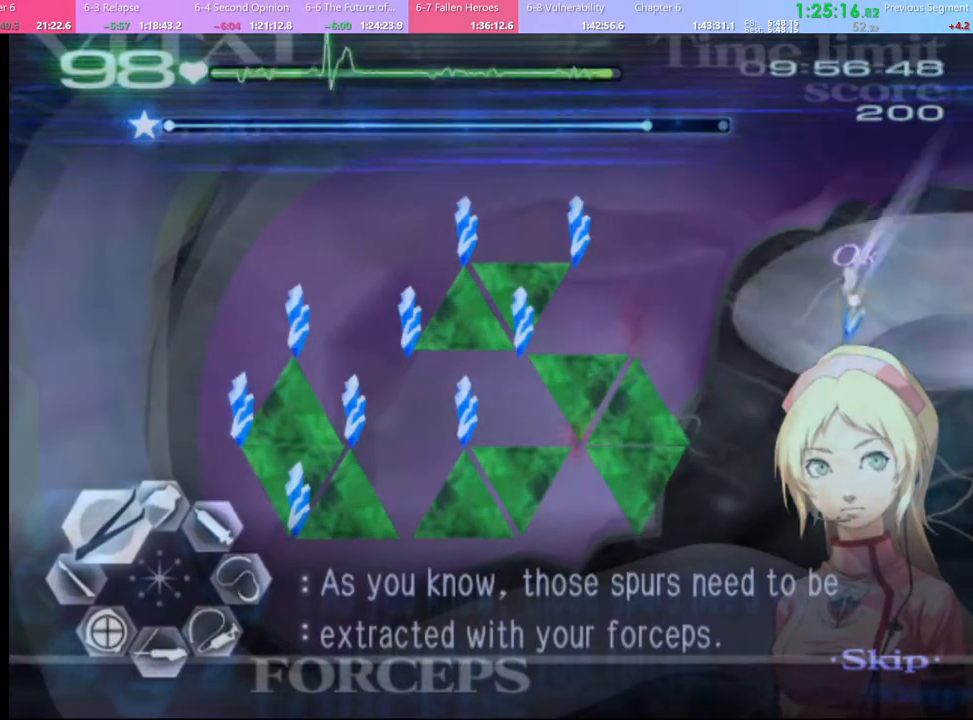
{"keys": ["a", "w"], "mouse": ["left", "right"], "events": [[34, "mouse_right", "up"], [434, "mouse_left", "down"], [467, "mouse_right", "down"]]}